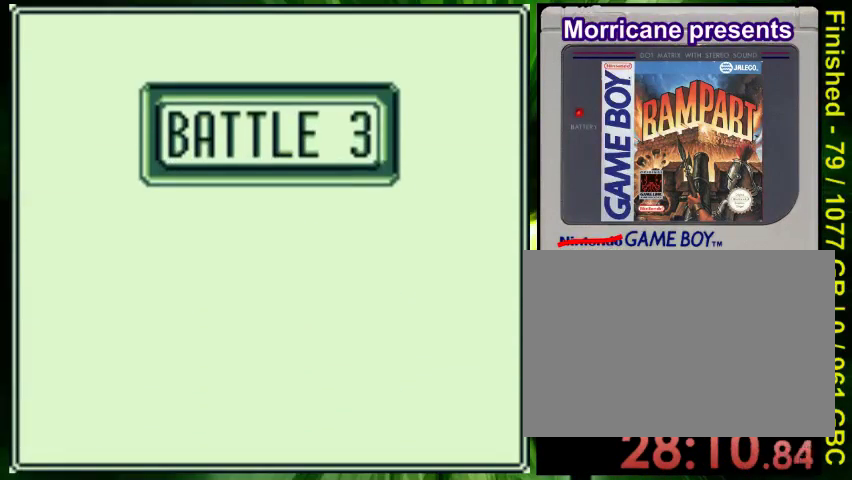
Gameplay with a controller (Nintendo layout); each line is a JSON object with the inputs held at the frame after it. "events" lists button and stick changes between this image and that frame as [ms after this image, input, new state], when the widget could be followed in between. Not read: L3 R3.
{"buttons": ["DPAD_UP"], "events": [[167, "B", "up"], [200, "DPAD_UP", "up"], [267, "A", "down"], [400, "A", "up"], [400, "DPAD_UP", "down"]]}
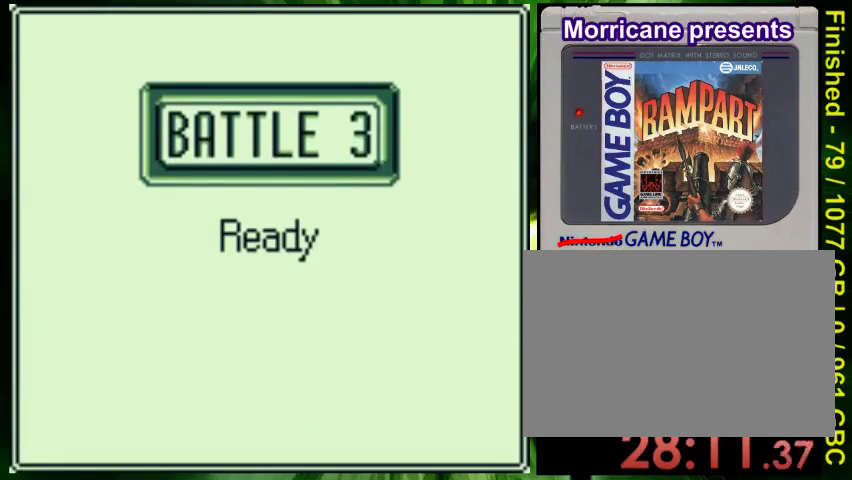
{"buttons": ["B", "DPAD_UP"], "events": [[100, "B", "down"]]}
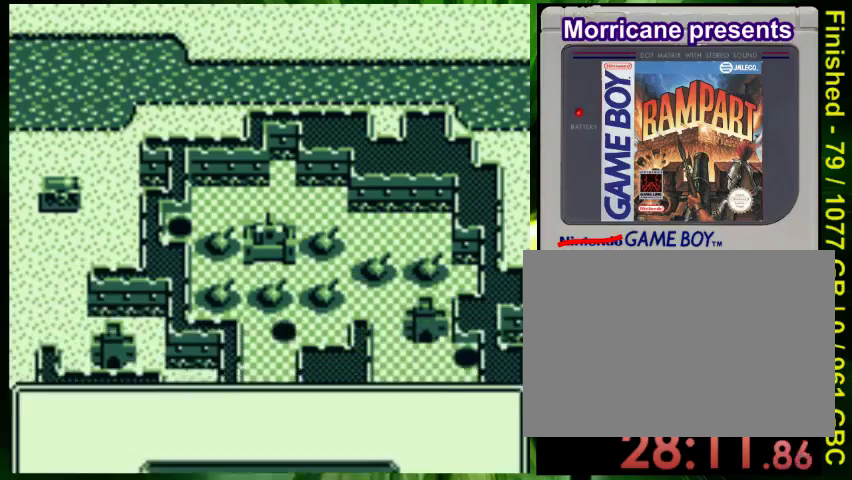
{"buttons": ["B", "DPAD_UP"], "events": []}
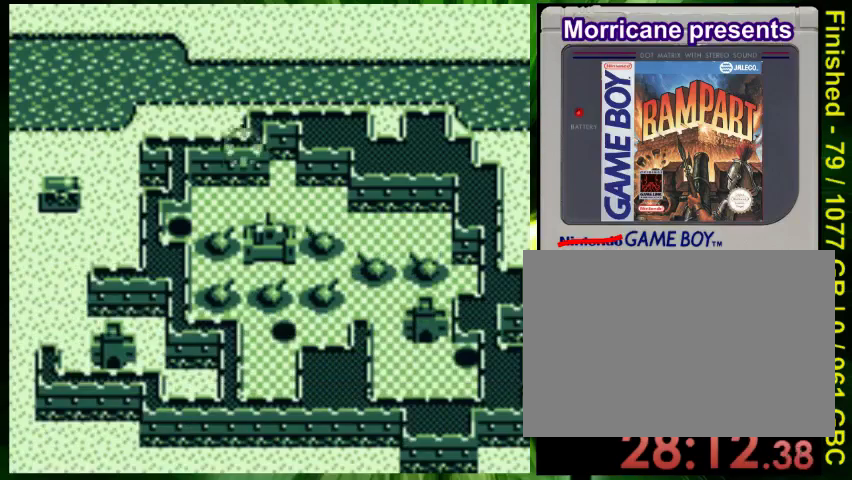
{"buttons": ["B", "DPAD_UP"], "events": []}
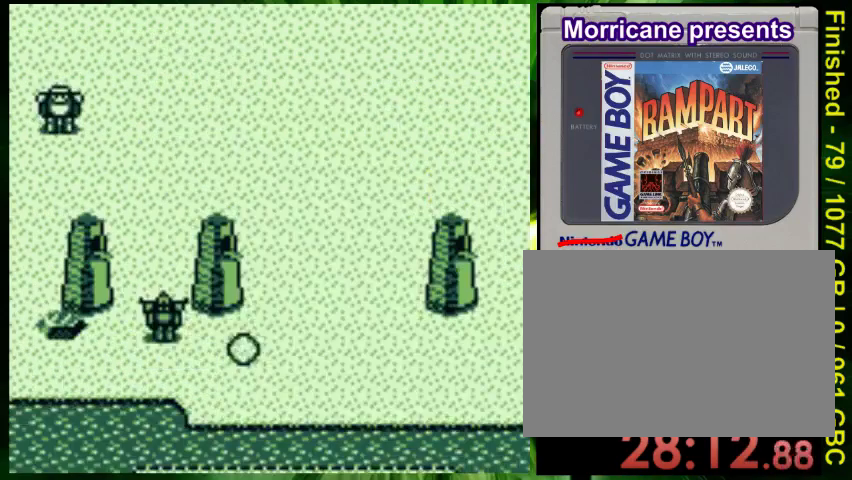
{"buttons": ["B", "DPAD_DOWN", "DPAD_LEFT"], "events": [[367, "DPAD_LEFT", "down"], [400, "DPAD_UP", "up"], [500, "DPAD_DOWN", "down"]]}
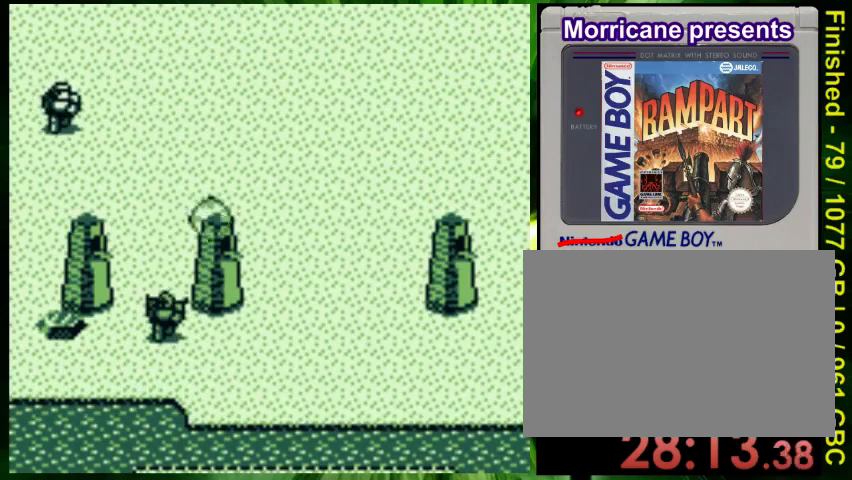
{"buttons": [], "events": [[100, "DPAD_LEFT", "up"], [300, "B", "up"], [433, "A", "down"], [433, "DPAD_DOWN", "up"], [500, "A", "up"]]}
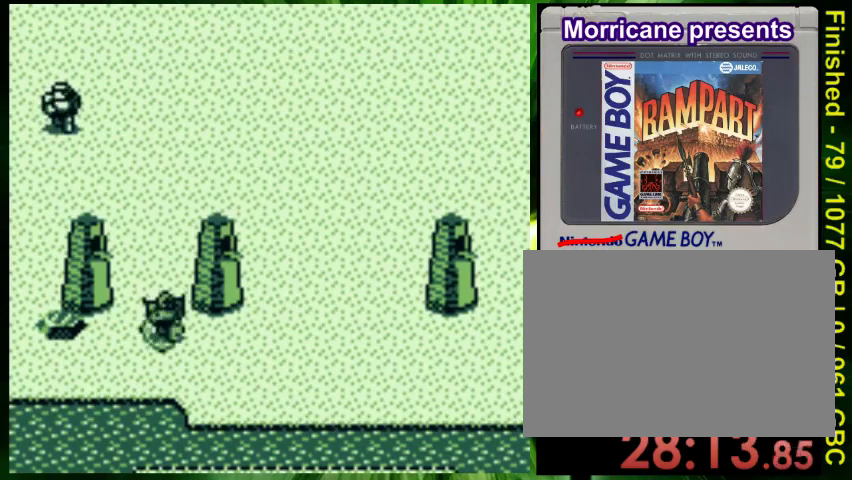
{"buttons": [], "events": [[100, "A", "down"], [167, "A", "up"], [267, "A", "down"], [267, "DPAD_RIGHT", "down"], [300, "DPAD_RIGHT", "up"], [333, "A", "up"], [400, "A", "down"], [467, "A", "up"]]}
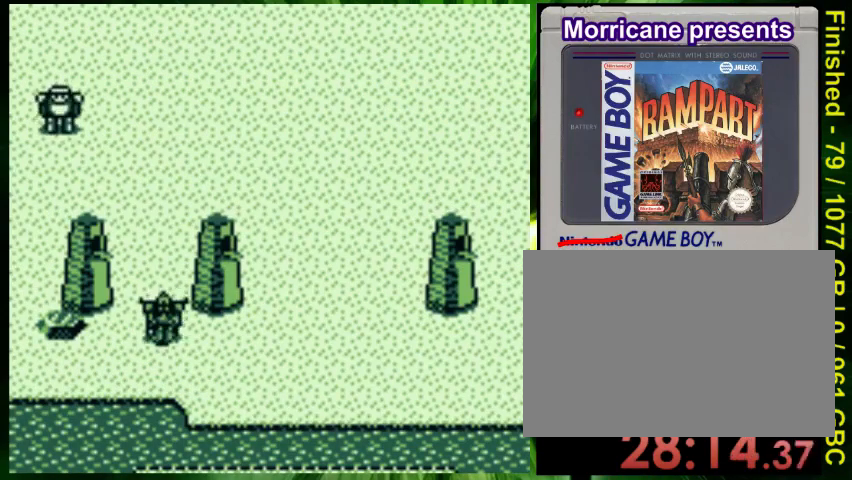
{"buttons": ["DPAD_LEFT"], "events": [[67, "A", "down"], [67, "DPAD_RIGHT", "down"], [133, "A", "up"], [167, "DPAD_RIGHT", "up"], [200, "A", "down"], [200, "DPAD_LEFT", "down"], [267, "A", "up"], [300, "DPAD_LEFT", "up"], [333, "DPAD_RIGHT", "down"], [367, "A", "down"], [433, "A", "up"], [433, "DPAD_RIGHT", "up"], [467, "DPAD_LEFT", "down"]]}
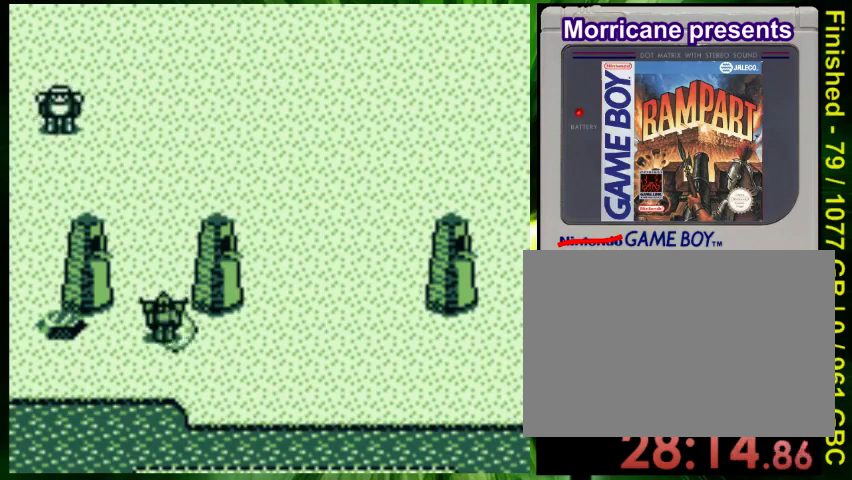
{"buttons": ["A", "DPAD_LEFT"], "events": [[33, "A", "down"], [33, "DPAD_LEFT", "up"], [33, "DPAD_RIGHT", "down"], [67, "A", "up"], [167, "A", "down"], [200, "DPAD_RIGHT", "up"], [267, "A", "up"], [267, "DPAD_LEFT", "down"], [367, "A", "down"], [367, "DPAD_LEFT", "up"], [367, "DPAD_RIGHT", "down"], [400, "DPAD_RIGHT", "up"], [433, "A", "up"], [433, "DPAD_LEFT", "down"], [500, "A", "down"]]}
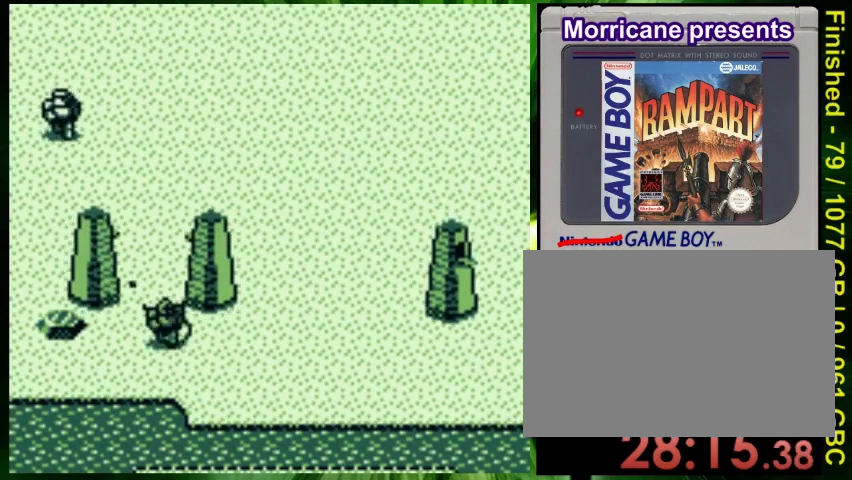
{"buttons": ["A", "DPAD_DOWN", "DPAD_RIGHT"], "events": [[67, "A", "up"], [67, "DPAD_LEFT", "up"], [100, "DPAD_RIGHT", "down"], [167, "A", "down"], [200, "DPAD_DOWN", "down"], [200, "DPAD_RIGHT", "up"], [267, "A", "up"], [267, "DPAD_LEFT", "down"], [333, "A", "down"], [400, "A", "up"], [433, "DPAD_LEFT", "up"], [467, "A", "down"], [500, "DPAD_RIGHT", "down"]]}
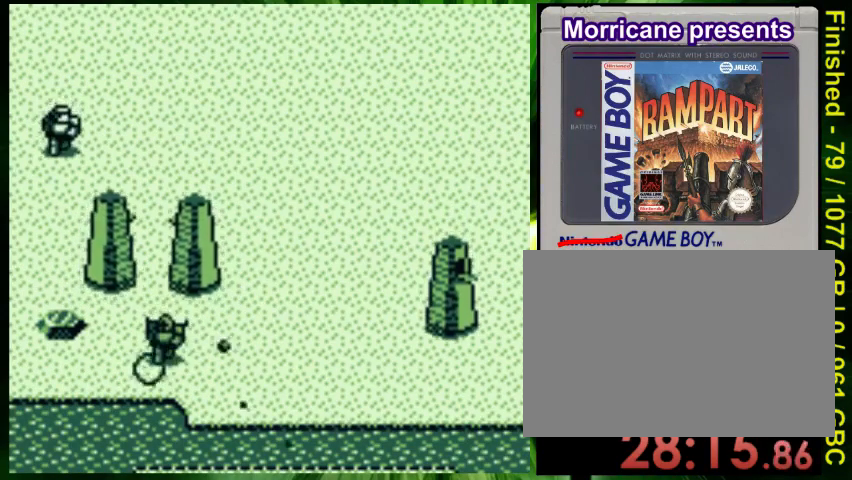
{"buttons": ["A", "DPAD_UP"], "events": [[67, "A", "up"], [133, "A", "down"], [167, "DPAD_DOWN", "up"], [200, "A", "up"], [300, "A", "down"], [300, "DPAD_RIGHT", "up"], [333, "DPAD_UP", "down"], [367, "A", "up"], [433, "A", "down"]]}
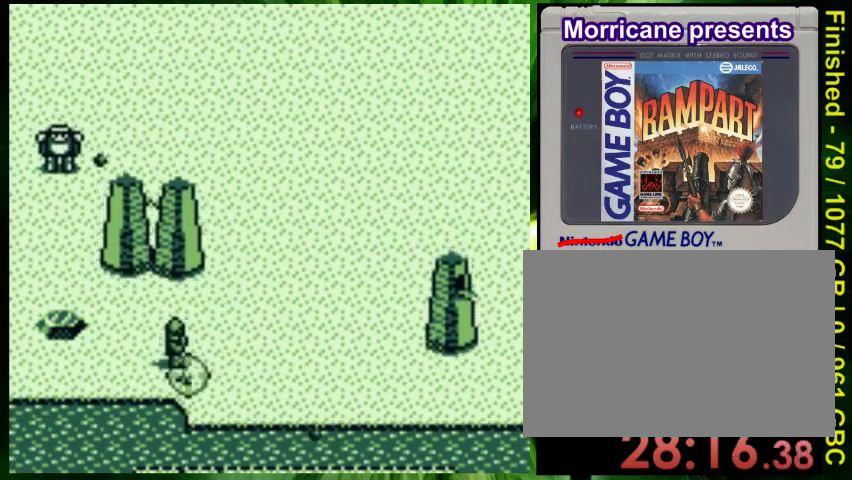
{"buttons": ["A", "DPAD_RIGHT"], "events": [[33, "A", "up"], [133, "A", "down"], [200, "A", "up"], [233, "DPAD_RIGHT", "down"], [267, "DPAD_UP", "up"], [300, "A", "down"], [400, "A", "up"], [467, "A", "down"]]}
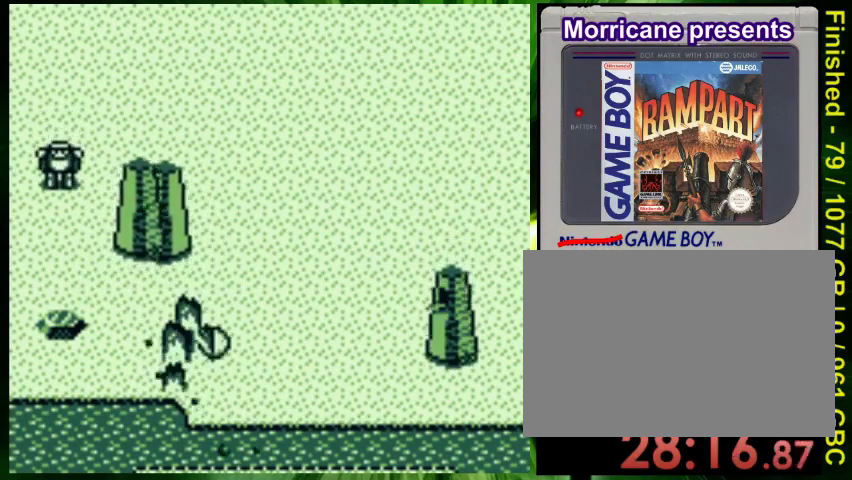
{"buttons": ["B", "DPAD_RIGHT"], "events": [[33, "A", "up"], [133, "A", "down"], [200, "DPAD_RIGHT", "up"], [233, "A", "up"], [333, "A", "down"], [400, "A", "up"], [400, "DPAD_UP", "down"], [467, "DPAD_RIGHT", "down"], [467, "DPAD_UP", "up"], [500, "B", "down"]]}
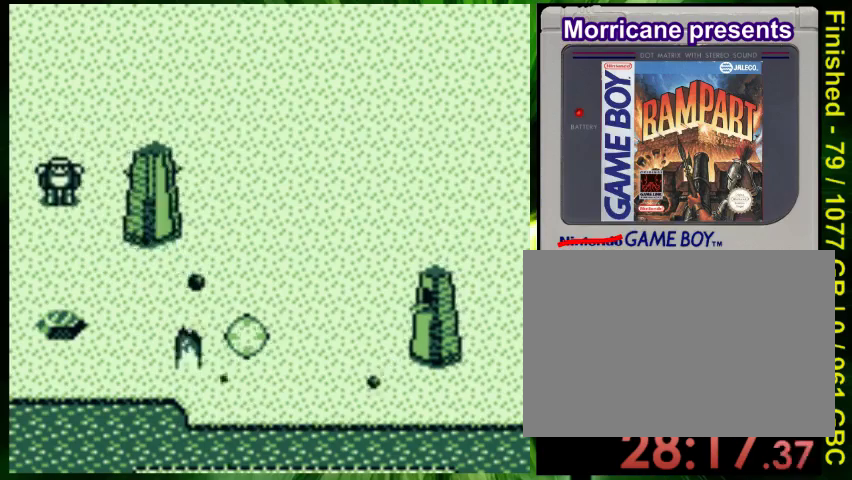
{"buttons": ["B", "DPAD_RIGHT"], "events": []}
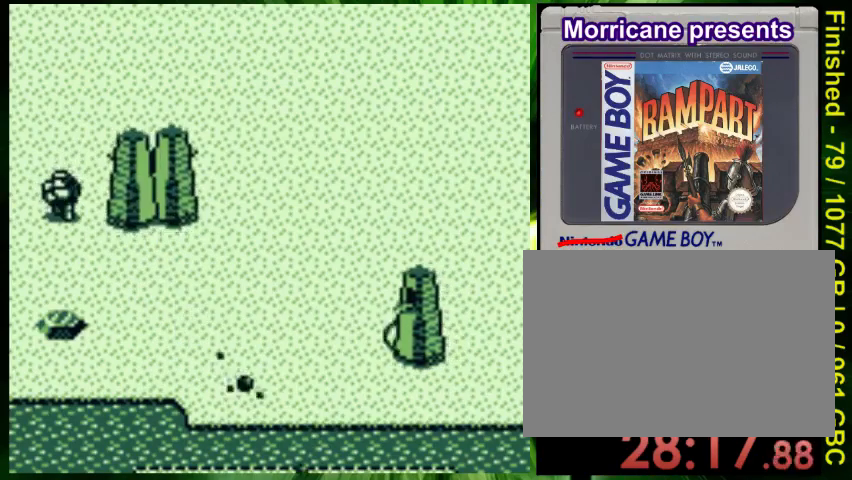
{"buttons": ["DPAD_UP", "DPAD_LEFT"], "events": [[33, "B", "up"], [100, "A", "down"], [100, "DPAD_RIGHT", "up"], [167, "DPAD_LEFT", "down"], [200, "A", "up"], [267, "A", "down"], [367, "A", "up"], [367, "DPAD_LEFT", "up"], [367, "DPAD_UP", "down"], [433, "A", "down"], [500, "A", "up"], [500, "DPAD_LEFT", "down"]]}
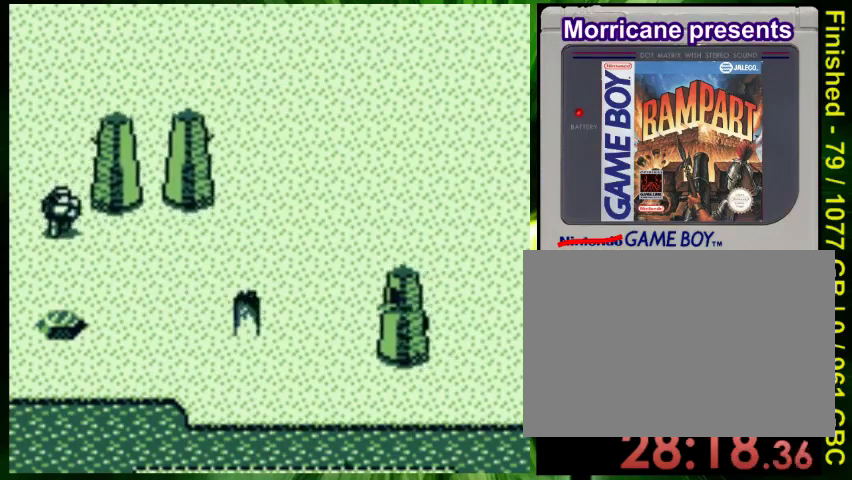
{"buttons": ["DPAD_UP", "DPAD_LEFT"], "events": [[100, "A", "down"], [167, "A", "up"], [267, "A", "down"], [300, "DPAD_UP", "up"], [367, "A", "up"], [433, "A", "down"], [467, "DPAD_UP", "down"], [500, "A", "up"]]}
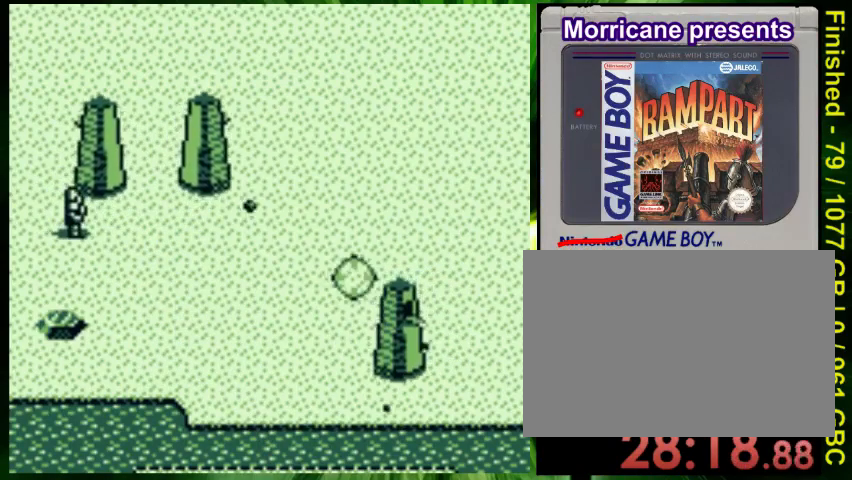
{"buttons": ["B", "DPAD_UP"], "events": [[100, "B", "down"], [200, "DPAD_LEFT", "up"]]}
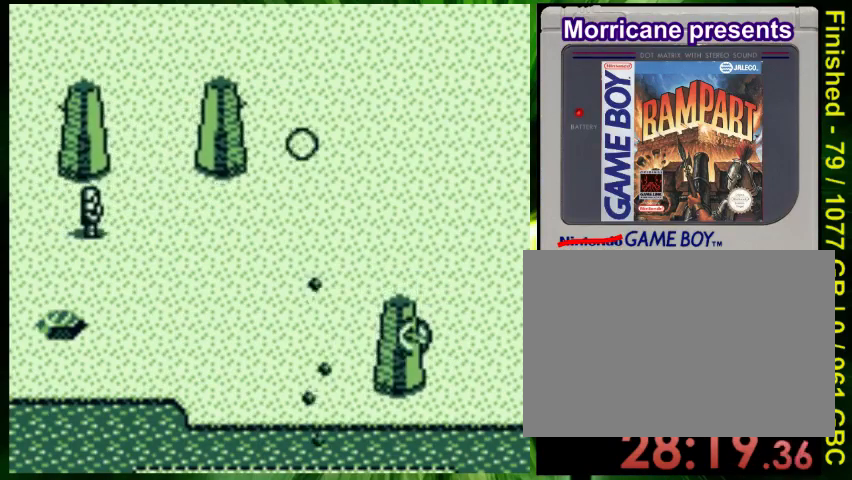
{"buttons": ["A", "DPAD_UP"], "events": [[100, "B", "up"], [167, "DPAD_LEFT", "down"], [200, "DPAD_UP", "up"], [267, "A", "down"], [400, "A", "up"], [433, "A", "down"], [467, "DPAD_LEFT", "up"], [500, "DPAD_UP", "down"]]}
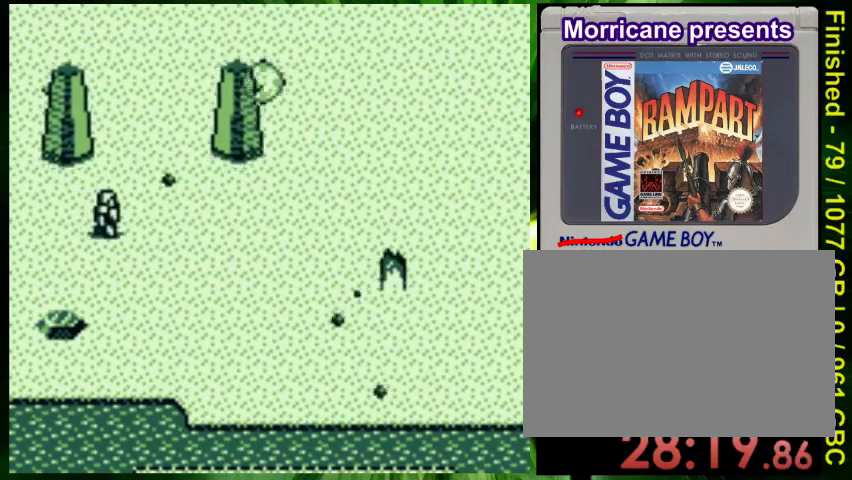
{"buttons": ["A", "DPAD_UP", "DPAD_RIGHT"], "events": [[33, "A", "up"], [133, "A", "down"], [133, "DPAD_UP", "up"], [200, "A", "up"], [200, "DPAD_DOWN", "down"], [233, "DPAD_DOWN", "up"], [233, "DPAD_RIGHT", "down"], [267, "A", "down"], [333, "DPAD_RIGHT", "up"], [333, "DPAD_UP", "down"], [367, "A", "up"], [433, "A", "down"], [500, "DPAD_RIGHT", "down"]]}
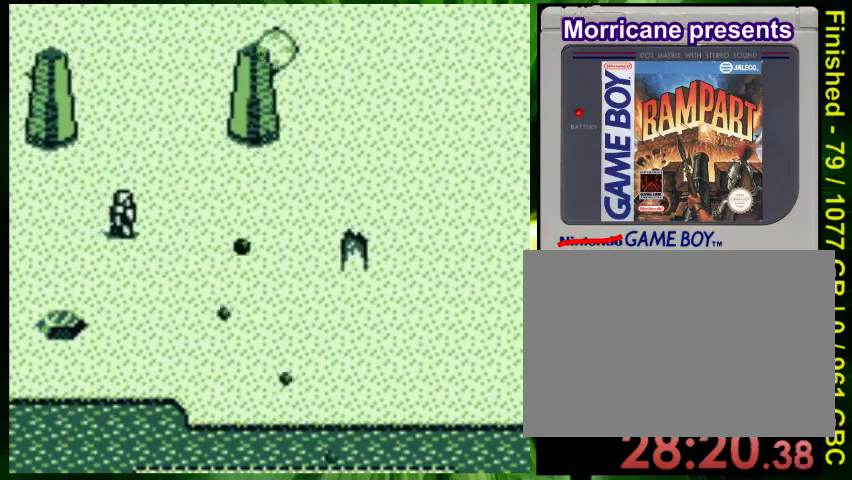
{"buttons": ["B", "DPAD_LEFT"], "events": [[33, "DPAD_UP", "up"], [67, "A", "up"], [100, "A", "down"], [200, "A", "up"], [267, "DPAD_DOWN", "down"], [300, "DPAD_RIGHT", "up"], [333, "B", "down"], [333, "DPAD_LEFT", "down"], [500, "DPAD_DOWN", "up"]]}
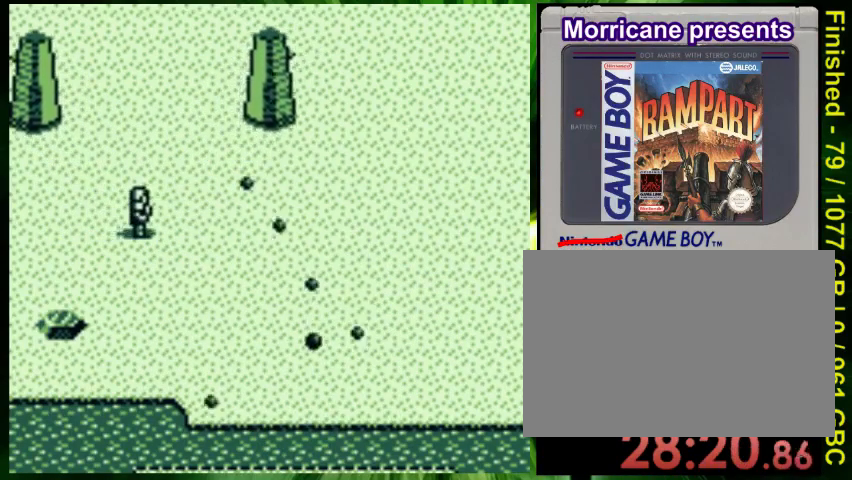
{"buttons": ["B", "DPAD_DOWN", "DPAD_RIGHT"], "events": [[233, "DPAD_DOWN", "down"], [433, "DPAD_LEFT", "up"], [433, "DPAD_RIGHT", "down"]]}
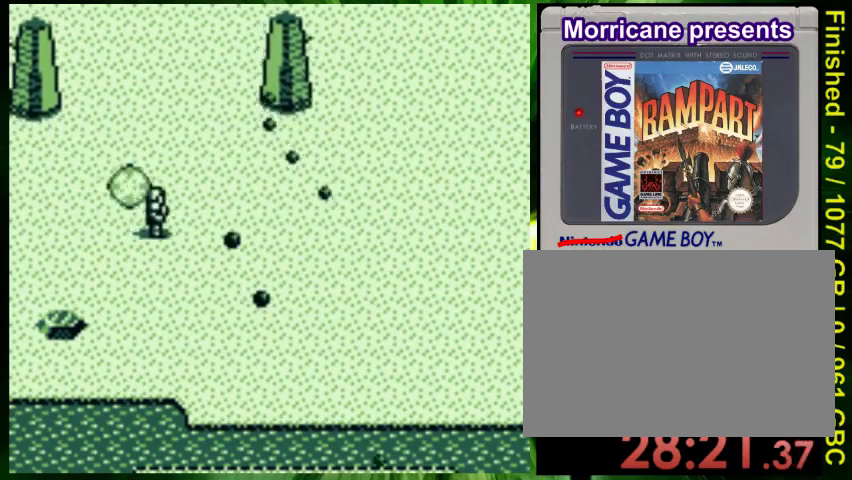
{"buttons": ["DPAD_LEFT"], "events": [[133, "B", "up"], [133, "DPAD_DOWN", "up"], [333, "A", "down"], [433, "DPAD_RIGHT", "up"], [500, "A", "up"], [500, "DPAD_LEFT", "down"]]}
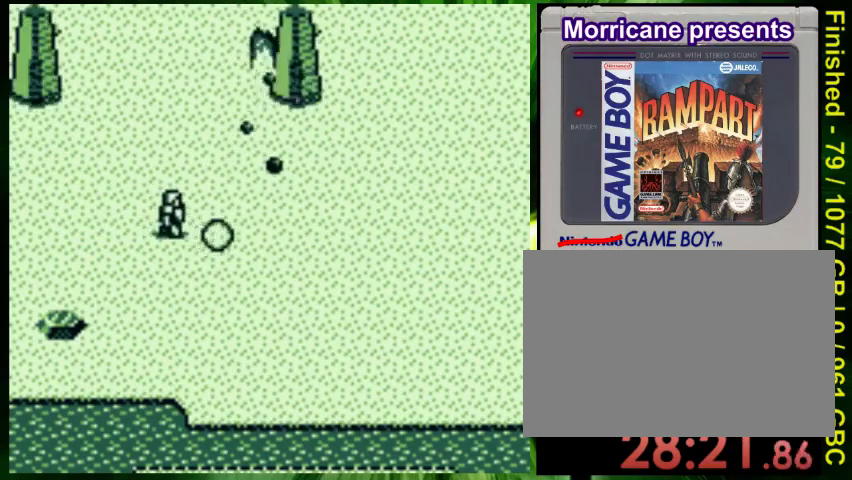
{"buttons": ["DPAD_RIGHT"], "events": [[33, "A", "down"], [133, "A", "up"], [200, "A", "down"], [233, "DPAD_LEFT", "up"], [300, "A", "up"], [333, "DPAD_UP", "down"], [367, "A", "down"], [467, "DPAD_RIGHT", "down"], [500, "A", "up"], [500, "DPAD_UP", "up"]]}
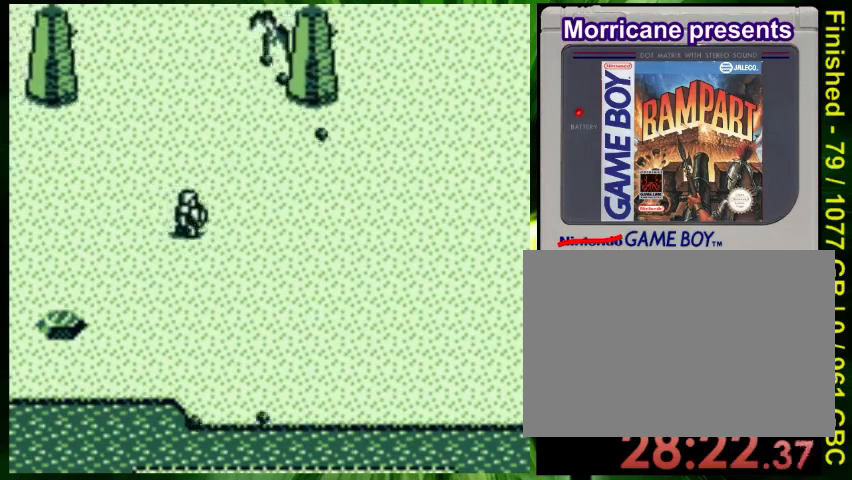
{"buttons": ["B", "DPAD_UP", "DPAD_LEFT"], "events": [[67, "A", "down"], [100, "DPAD_RIGHT", "up"], [100, "DPAD_UP", "down"], [133, "A", "up"], [200, "DPAD_LEFT", "down"], [267, "B", "down"], [300, "DPAD_LEFT", "up"], [467, "DPAD_LEFT", "down"]]}
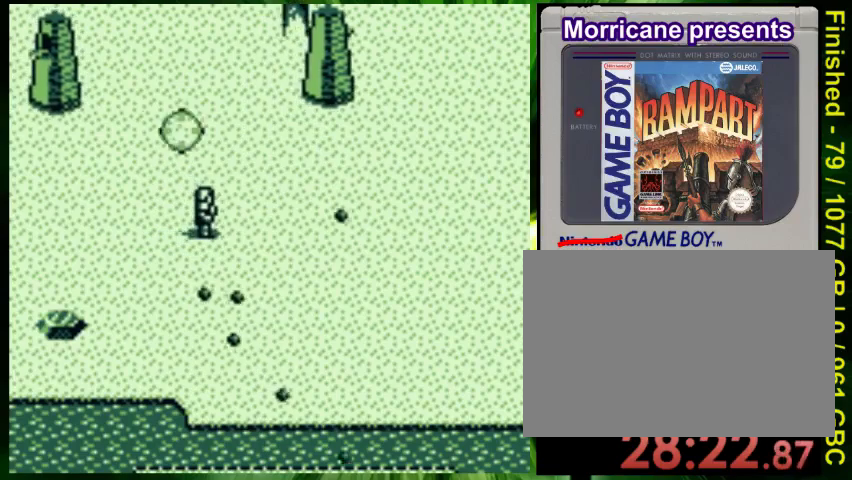
{"buttons": ["A", "DPAD_DOWN", "DPAD_LEFT"], "events": [[167, "DPAD_UP", "up"], [300, "B", "up"], [433, "A", "down"], [500, "DPAD_DOWN", "down"]]}
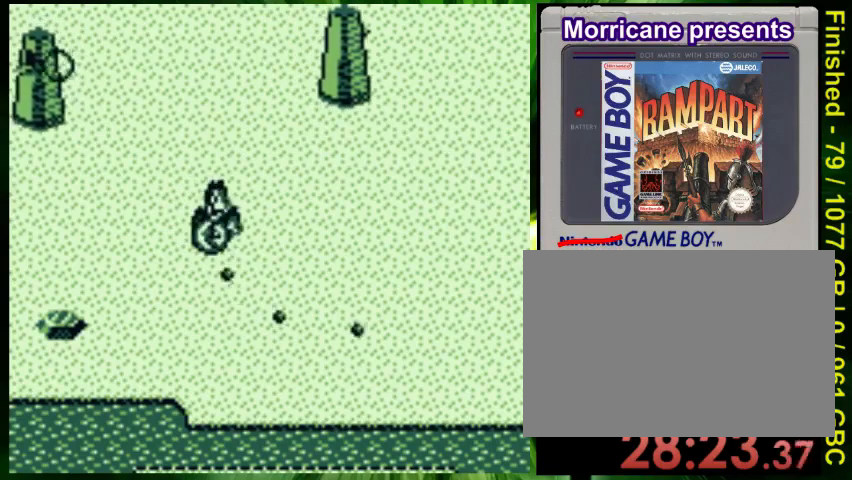
{"buttons": ["A"], "events": [[67, "A", "up"], [167, "A", "down"], [167, "DPAD_LEFT", "up"], [267, "A", "up"], [300, "DPAD_LEFT", "down"], [333, "A", "down"], [333, "DPAD_DOWN", "up"], [367, "DPAD_LEFT", "up"], [400, "A", "up"], [500, "A", "down"]]}
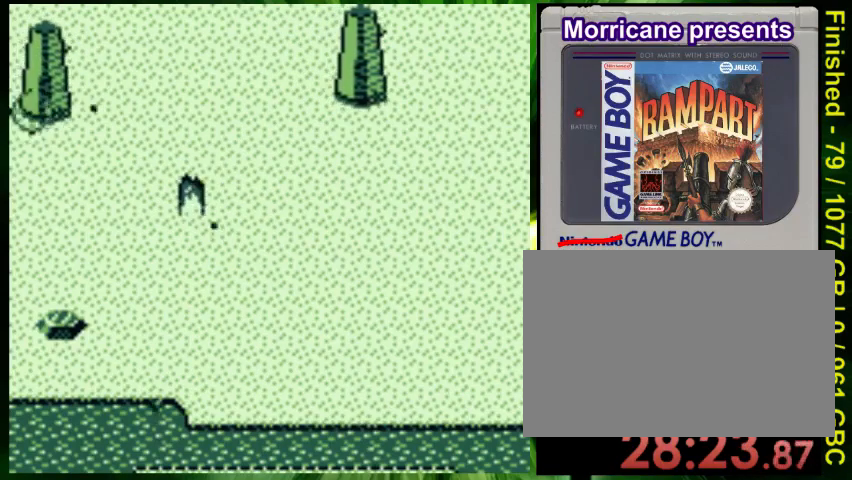
{"buttons": ["DPAD_UP"], "events": [[33, "DPAD_RIGHT", "down"], [100, "A", "up"], [133, "DPAD_RIGHT", "up"], [167, "A", "down"], [167, "DPAD_UP", "down"], [267, "A", "up"]]}
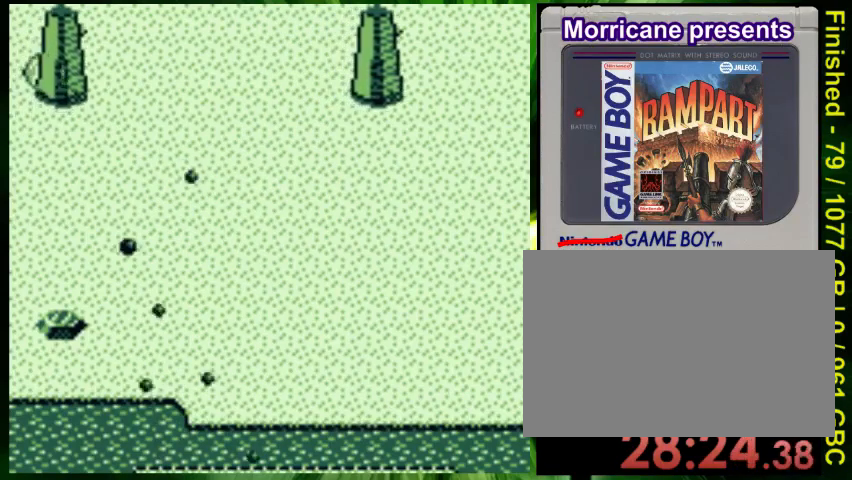
{"buttons": ["DPAD_RIGHT"], "events": [[67, "DPAD_RIGHT", "down"], [133, "DPAD_UP", "up"], [200, "A", "down"], [267, "A", "up"], [333, "A", "down"], [433, "A", "up"]]}
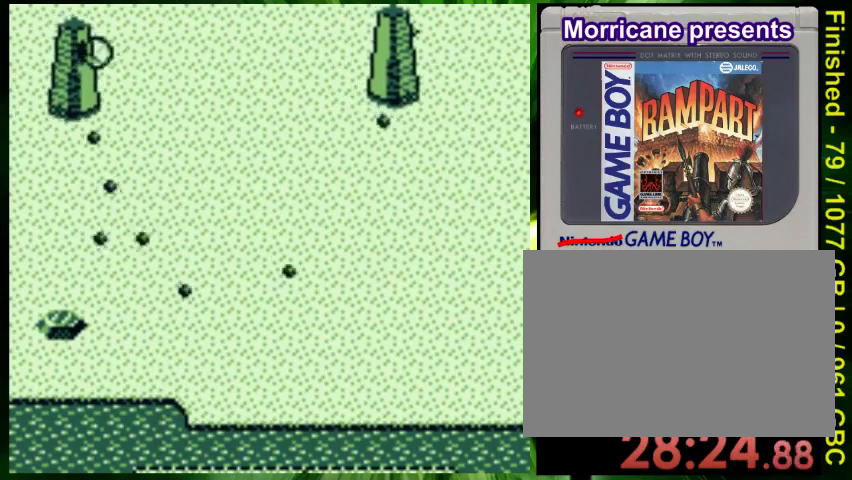
{"buttons": ["B", "DPAD_RIGHT"], "events": [[33, "B", "down"]]}
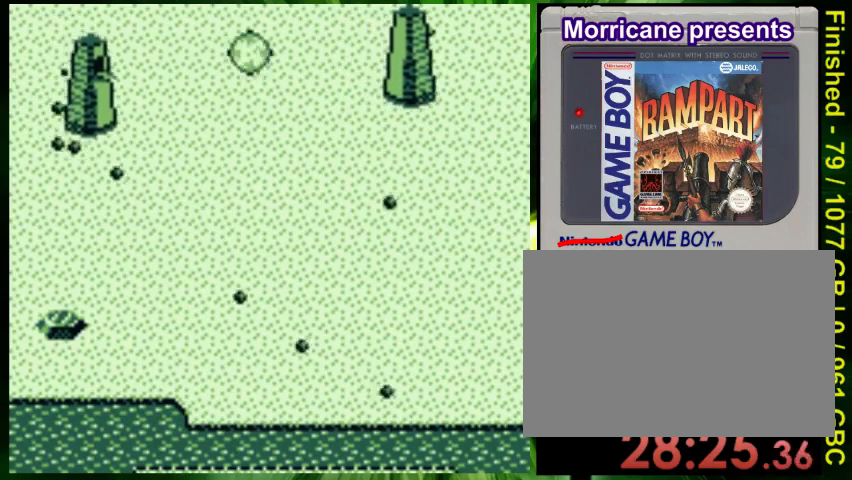
{"buttons": ["A", "DPAD_RIGHT"], "events": [[500, "A", "down"], [500, "B", "up"]]}